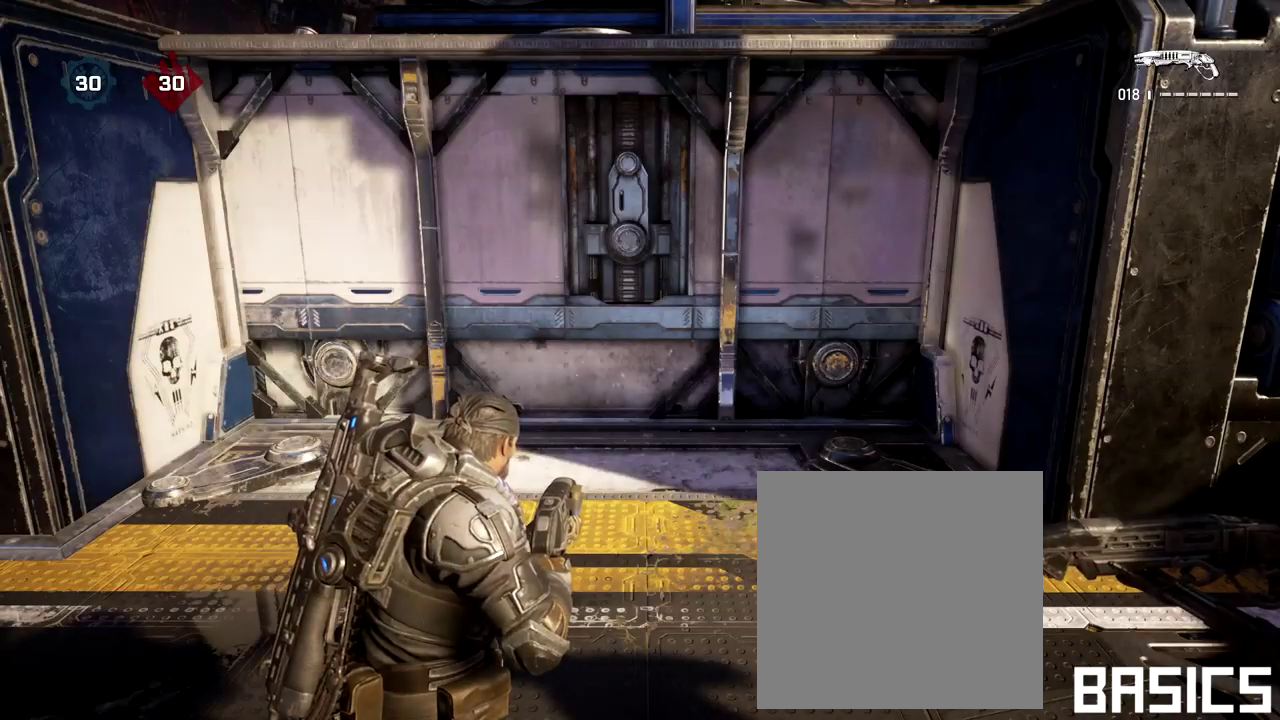
Gameplay with a controller (Xbox layout); each line is a JSON object with the inputs held at the frame after it (dt_ms = milliseconds from this image to that frame). "events" lists button and stick changes between this image and that frame as [ms after this image, input, new state], when the widget could be followed in between. Not read: L3 R3.
{"dt_ms": 500, "buttons": [], "left_stick": "center", "right_stick": "up-left", "events": [[467, "right_stick", "up-left"]]}
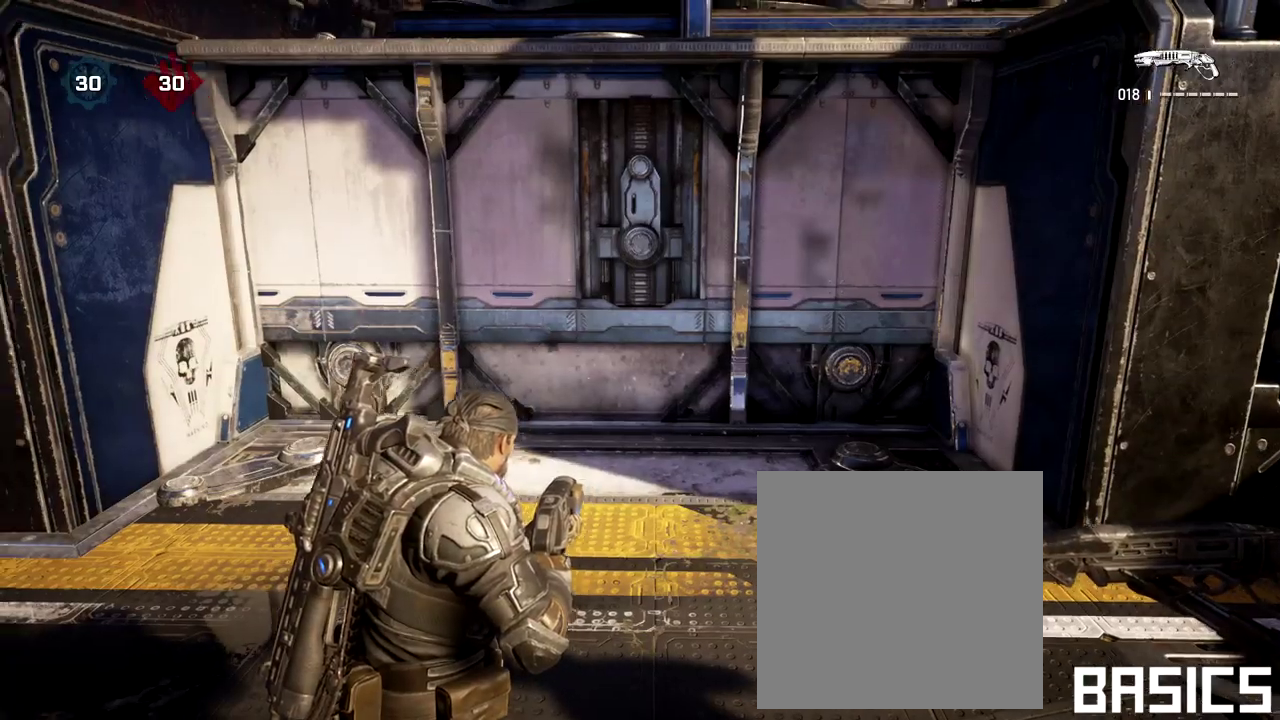
{"dt_ms": 300, "buttons": ["L2"], "left_stick": "center", "right_stick": "center", "events": [[133, "right_stick", "center"], [250, "L2", "down"]]}
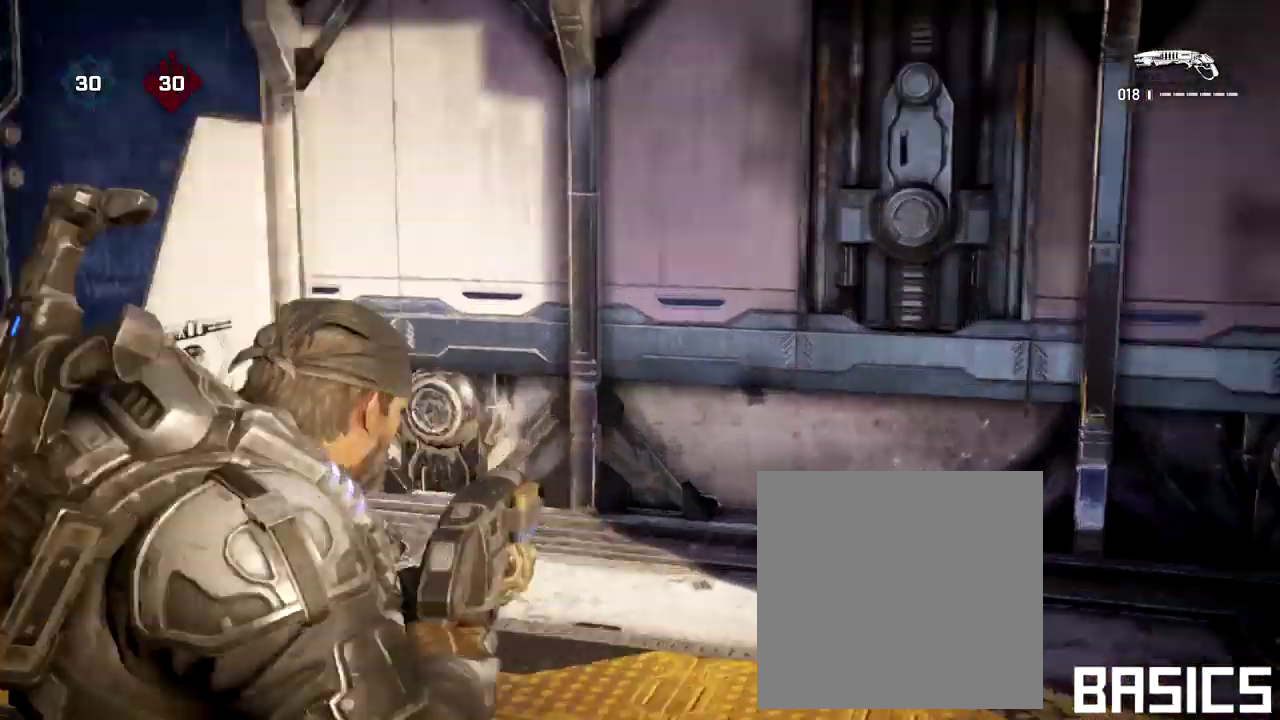
{"dt_ms": 900, "buttons": [], "left_stick": "center", "right_stick": "right", "events": [[150, "right_stick", "left"], [233, "right_stick", "center"], [533, "L2", "up"], [567, "right_stick", "right"]]}
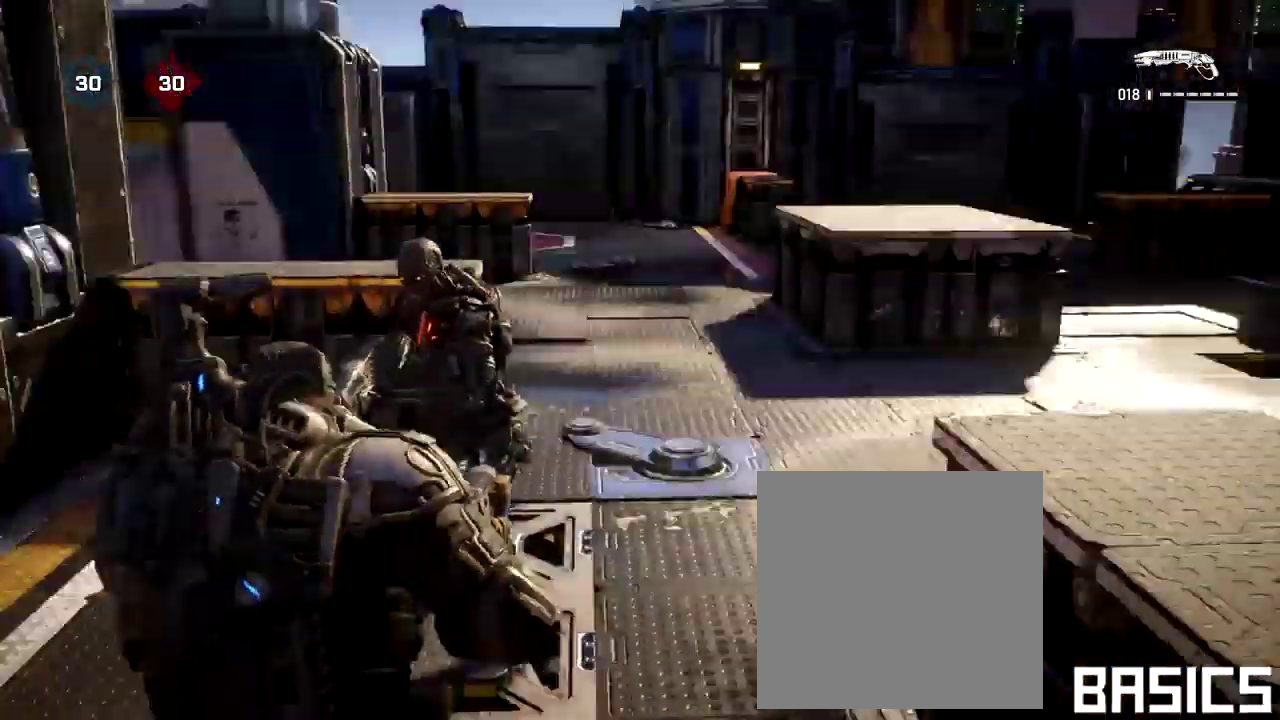
{"dt_ms": 300, "buttons": ["L2"], "left_stick": "center", "right_stick": "down-left", "events": [[67, "right_stick", "center"], [250, "L2", "down"], [250, "right_stick", "down-left"]]}
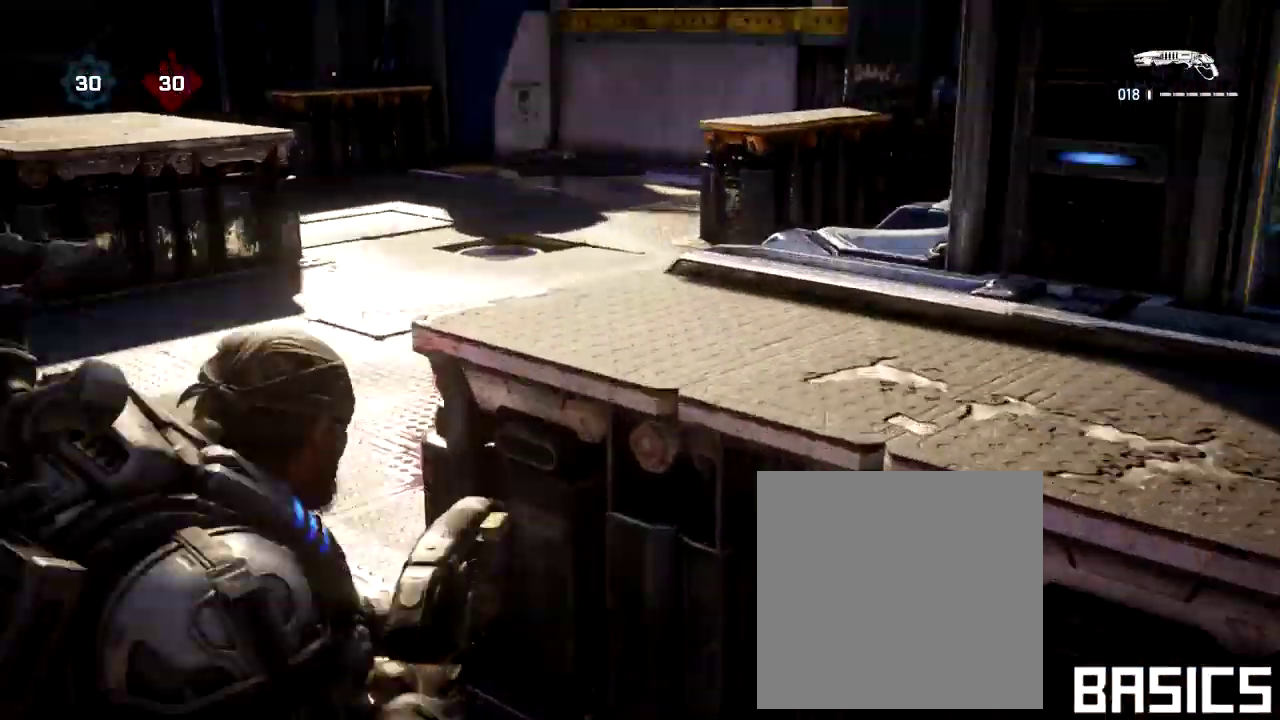
{"dt_ms": 500, "buttons": [], "left_stick": "center", "right_stick": "left", "events": [[117, "right_stick", "center"], [317, "right_stick", "left"], [350, "L2", "up"]]}
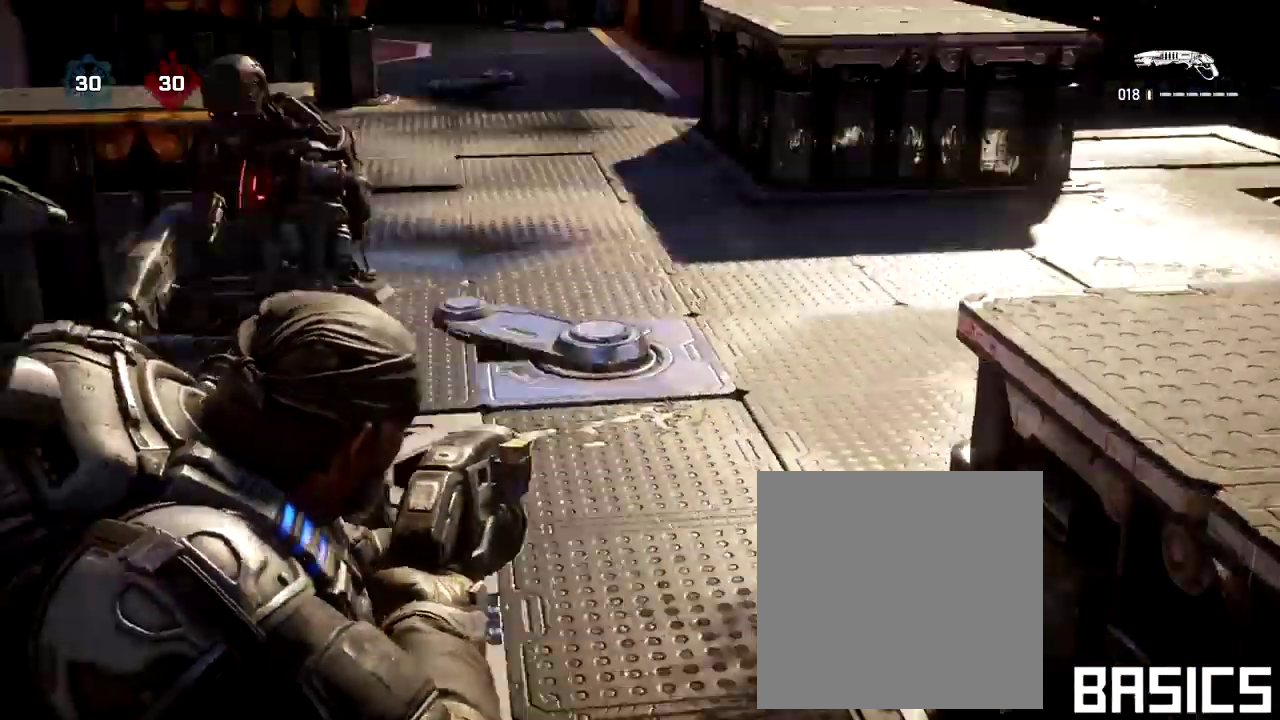
{"dt_ms": 700, "buttons": ["L2"], "left_stick": "center", "right_stick": "center", "events": [[183, "right_stick", "center"], [317, "right_stick", "up-left"], [417, "L2", "down"], [417, "right_stick", "center"], [500, "right_stick", "up-left"], [550, "right_stick", "up"], [650, "right_stick", "center"]]}
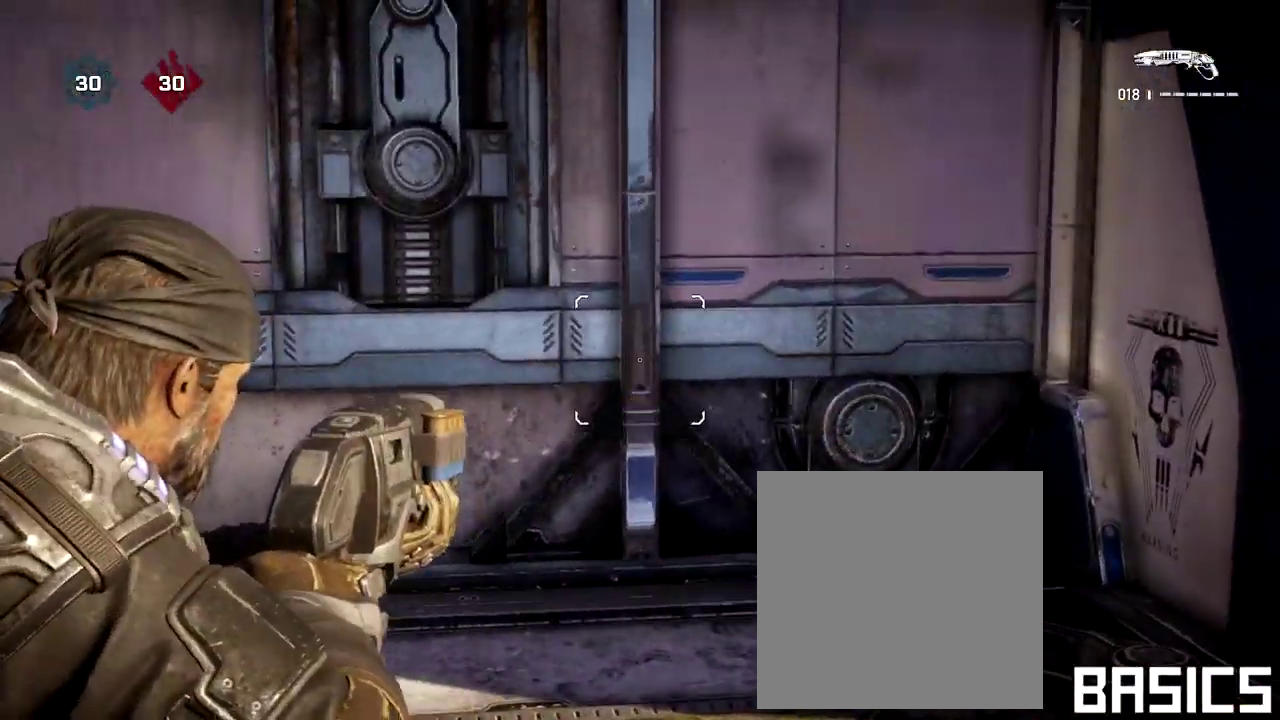
{"dt_ms": 300, "buttons": [], "left_stick": "center", "right_stick": "left", "events": [[200, "L2", "up"], [233, "right_stick", "left"]]}
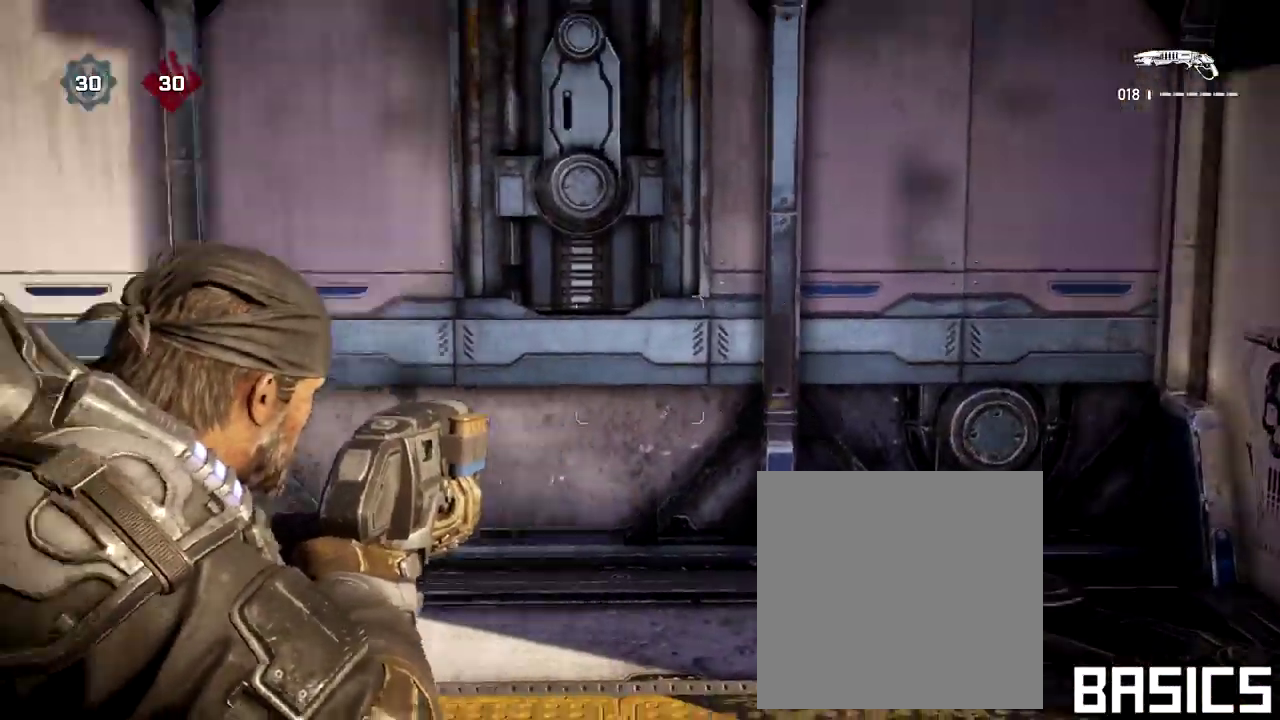
{"dt_ms": 400, "buttons": [], "left_stick": "center", "right_stick": "center", "events": [[350, "right_stick", "center"]]}
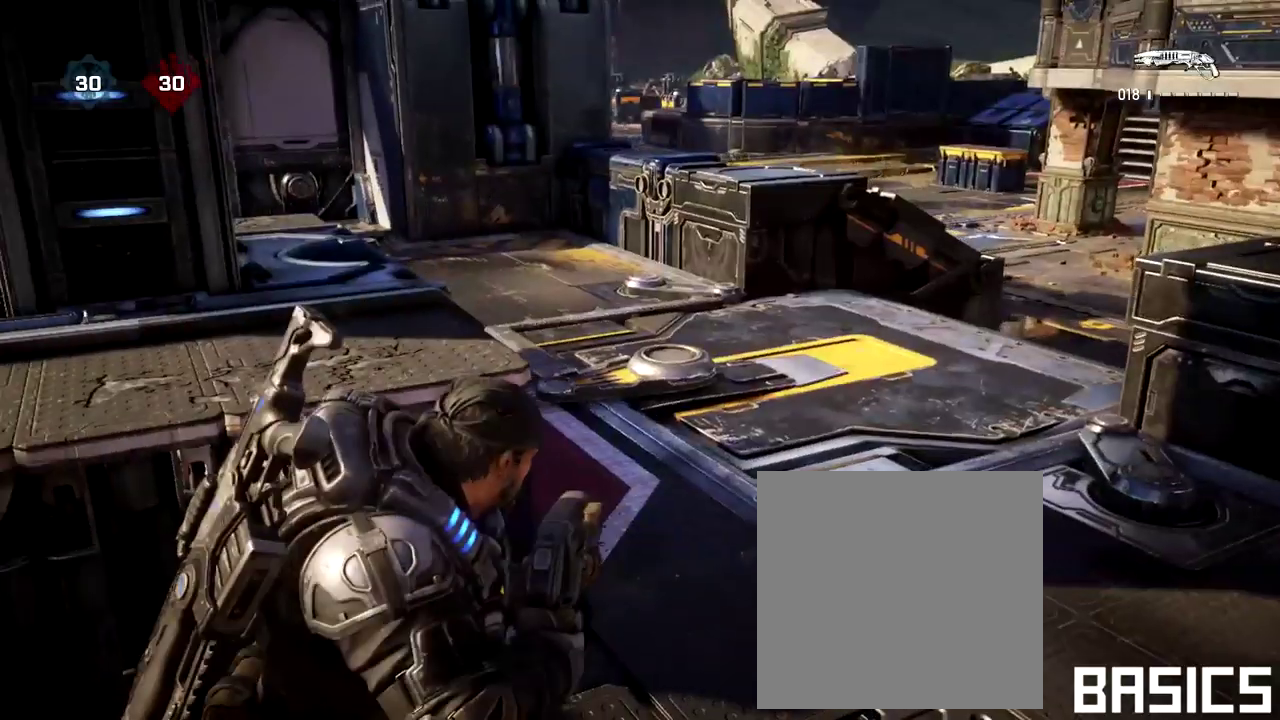
{"dt_ms": 800, "buttons": [], "left_stick": "center", "right_stick": "right", "events": [[117, "L2", "down"], [183, "right_stick", "left"], [400, "right_stick", "center"], [683, "L2", "up"], [700, "right_stick", "right"]]}
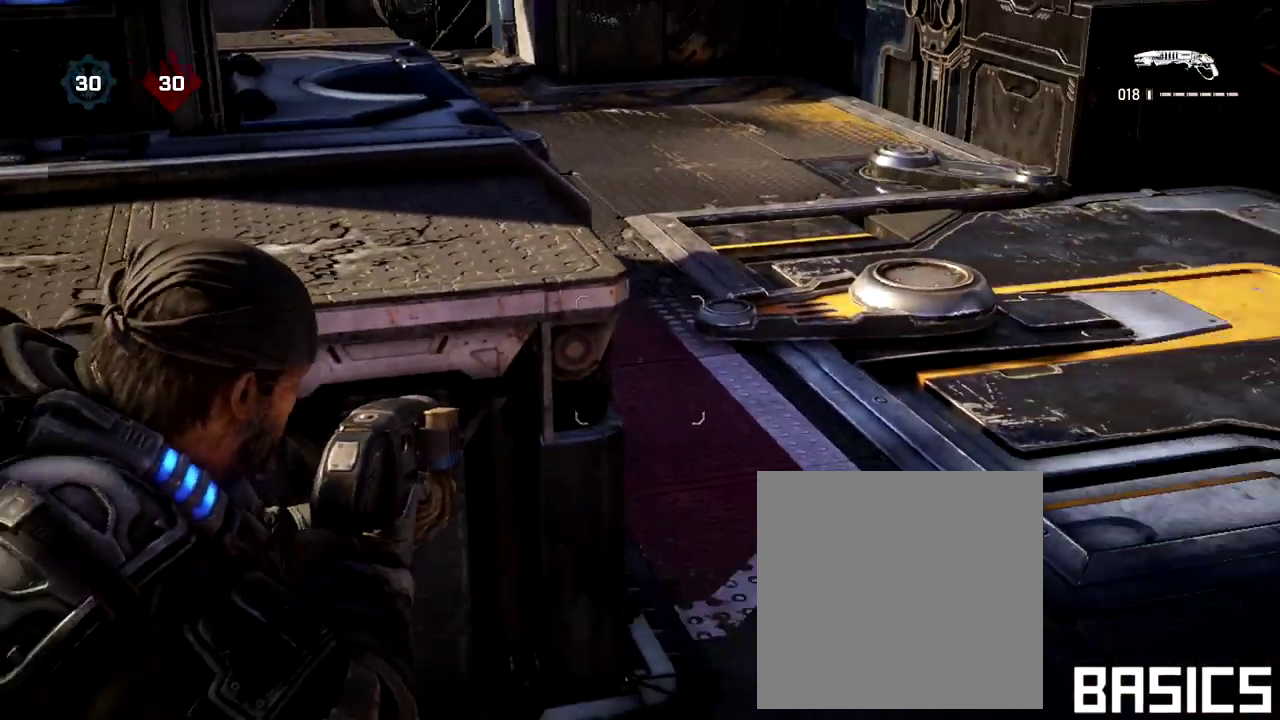
{"dt_ms": 300, "buttons": [], "left_stick": "center", "right_stick": "right", "events": []}
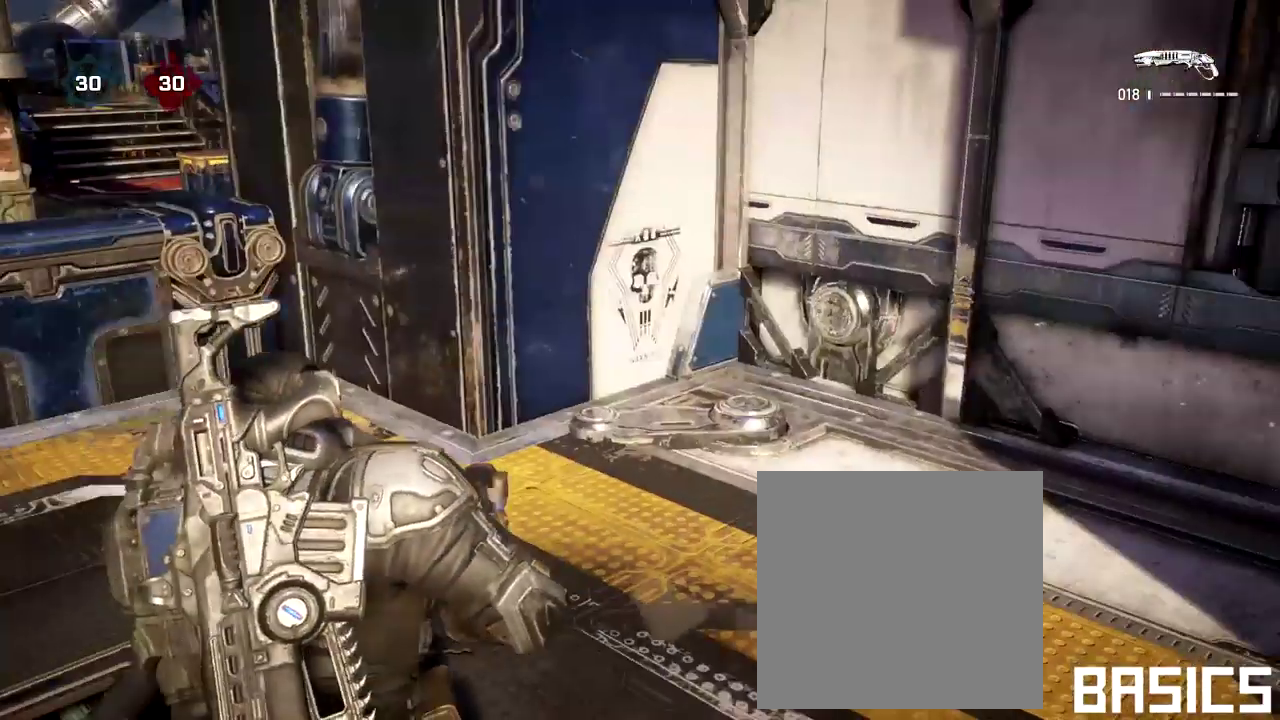
{"dt_ms": 400, "buttons": [], "left_stick": "center", "right_stick": "center", "events": [[217, "right_stick", "center"]]}